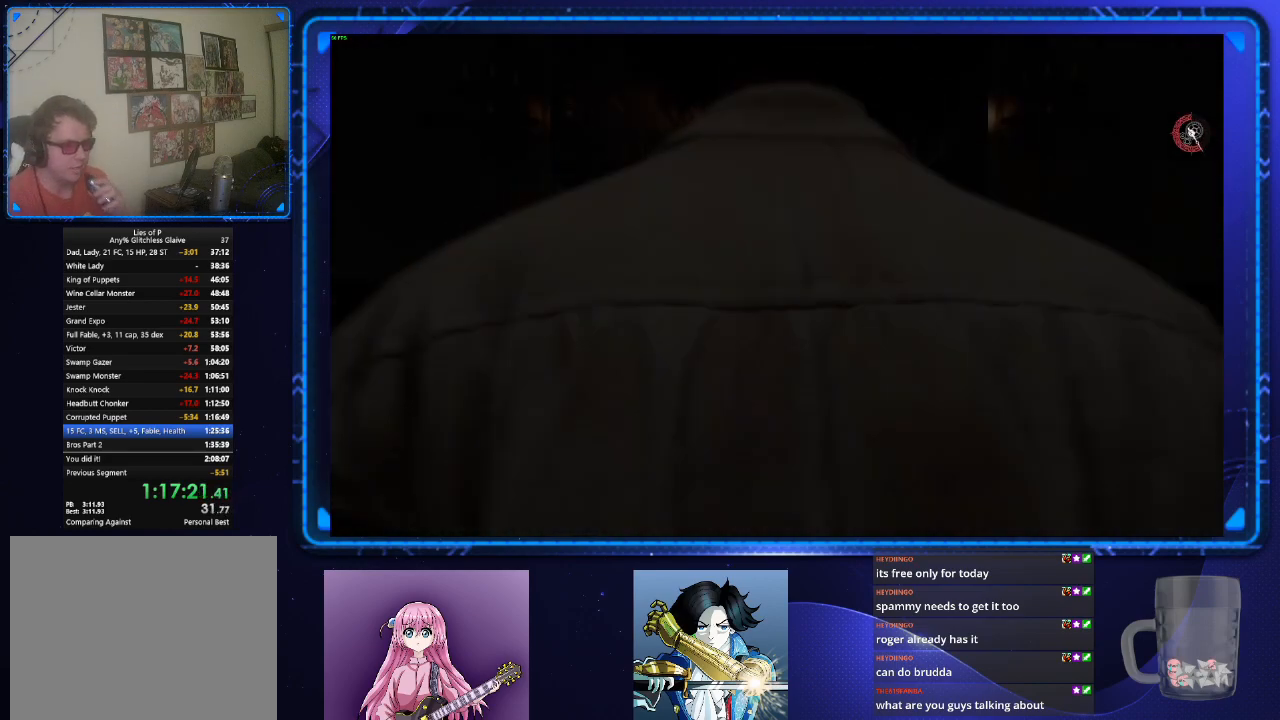
Gameplay with a controller (PlayStation layout); each line is a JSON object with the inputs held at the frame after it. "events" lists button and stick changes between this image and that frame as [ms after this image, input, new state], when the widget could be followed in between. Not read: L3 R3.
{"buttons": [], "left_stick": "center", "right_stick": "center", "events": []}
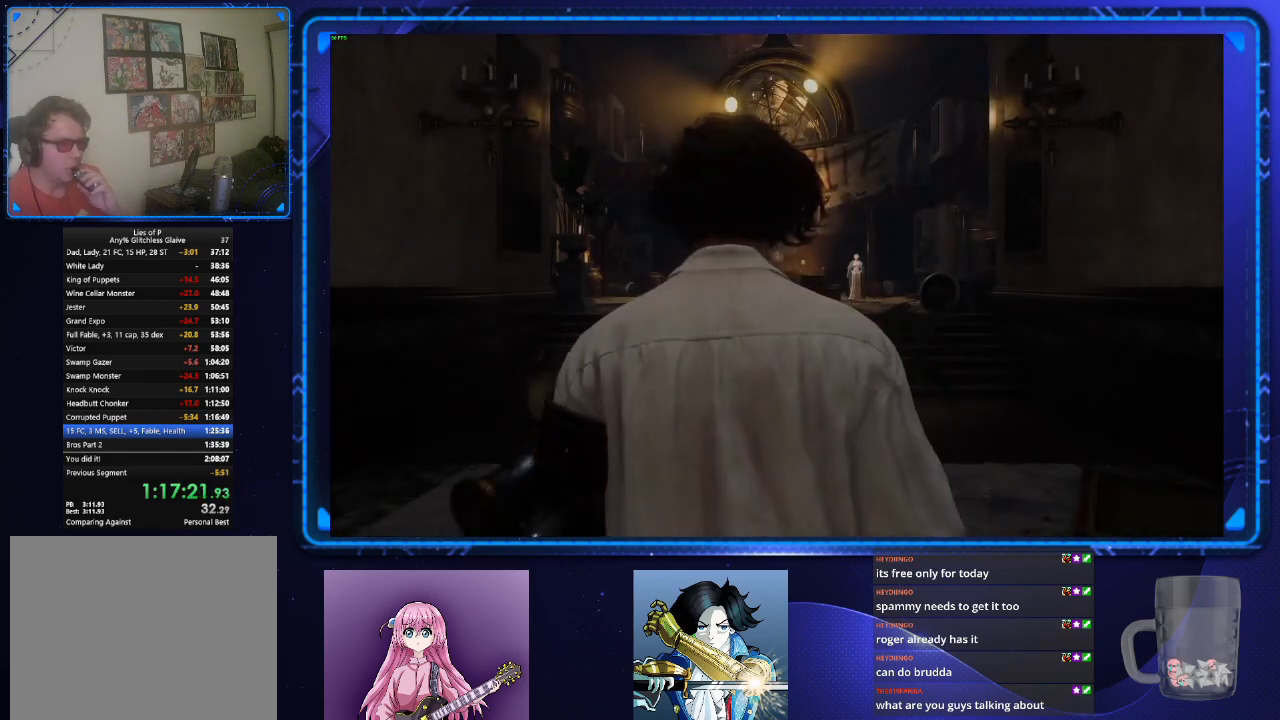
{"buttons": [], "left_stick": "center", "right_stick": "center", "events": []}
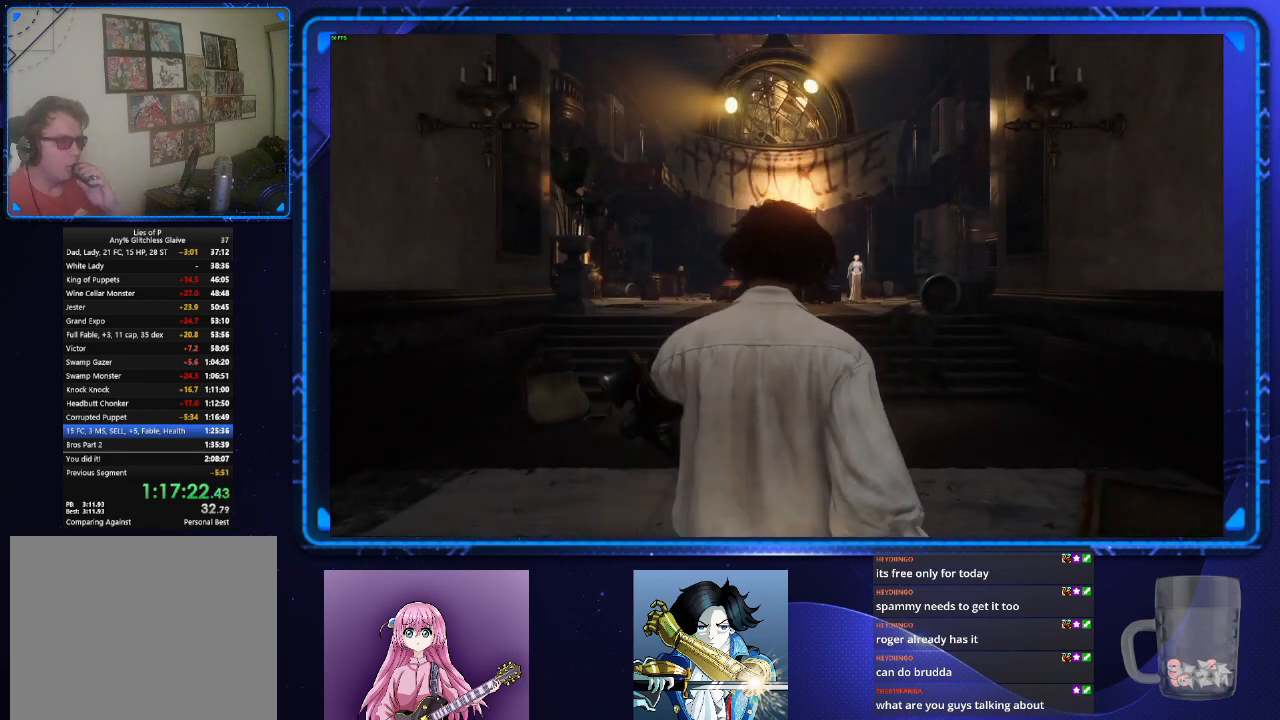
{"buttons": [], "left_stick": "center", "right_stick": "center", "events": []}
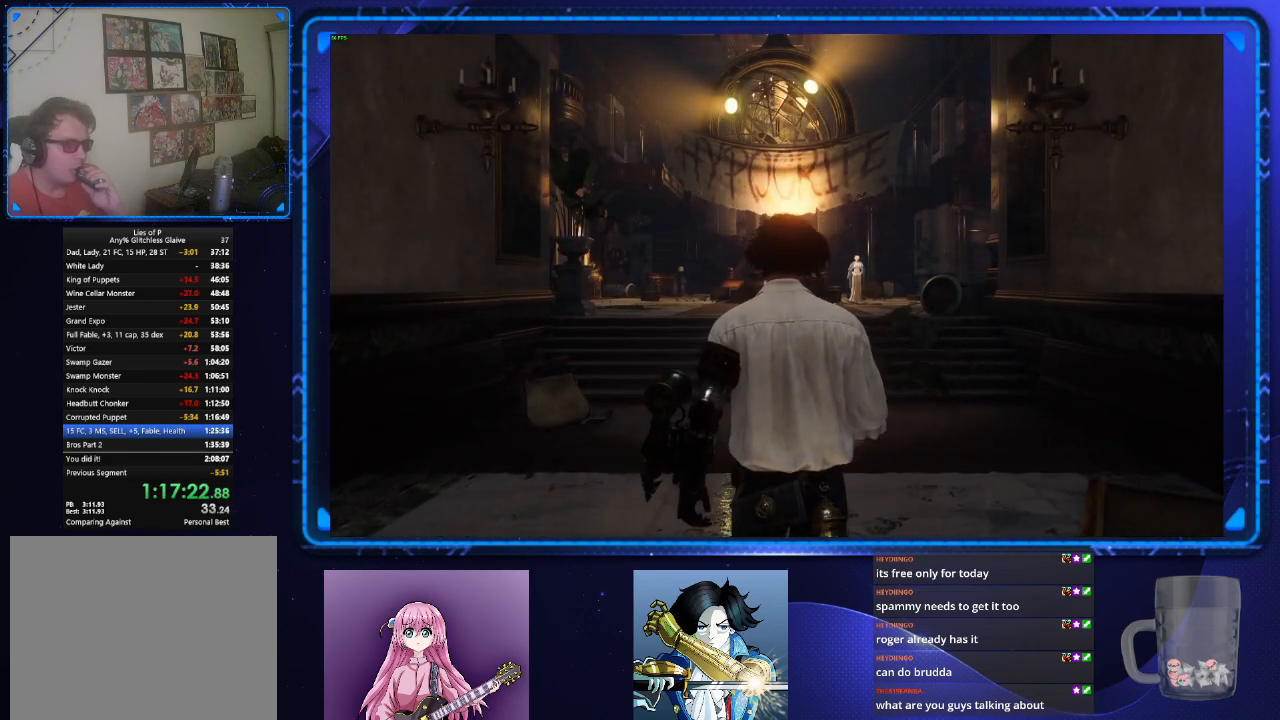
{"buttons": [], "left_stick": "center", "right_stick": "center", "events": []}
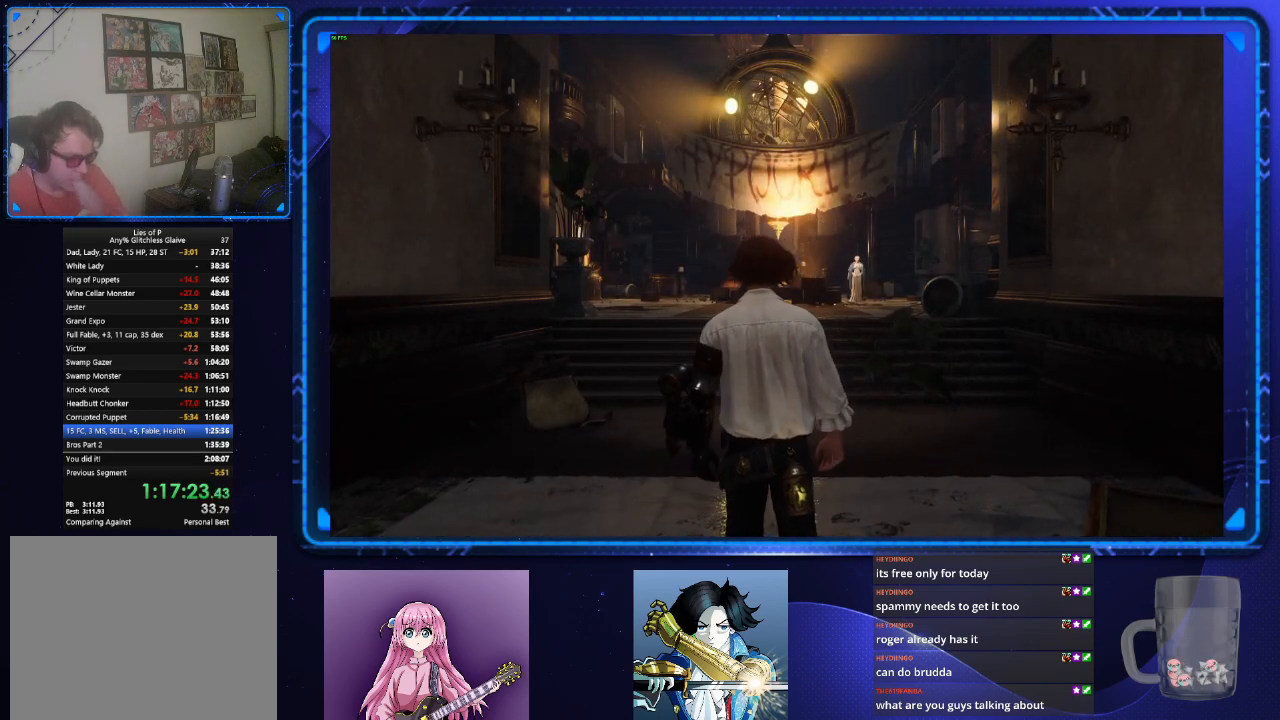
{"buttons": [], "left_stick": "center", "right_stick": "center", "events": []}
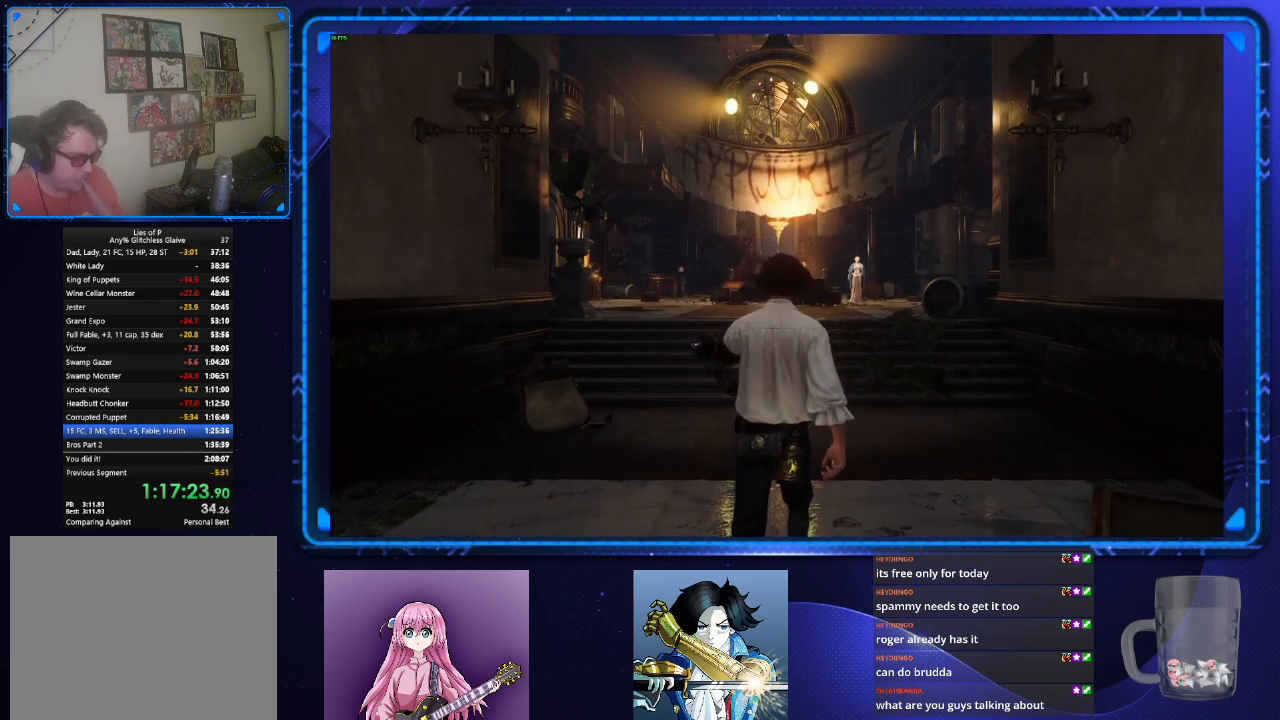
{"buttons": [], "left_stick": "center", "right_stick": "center", "events": []}
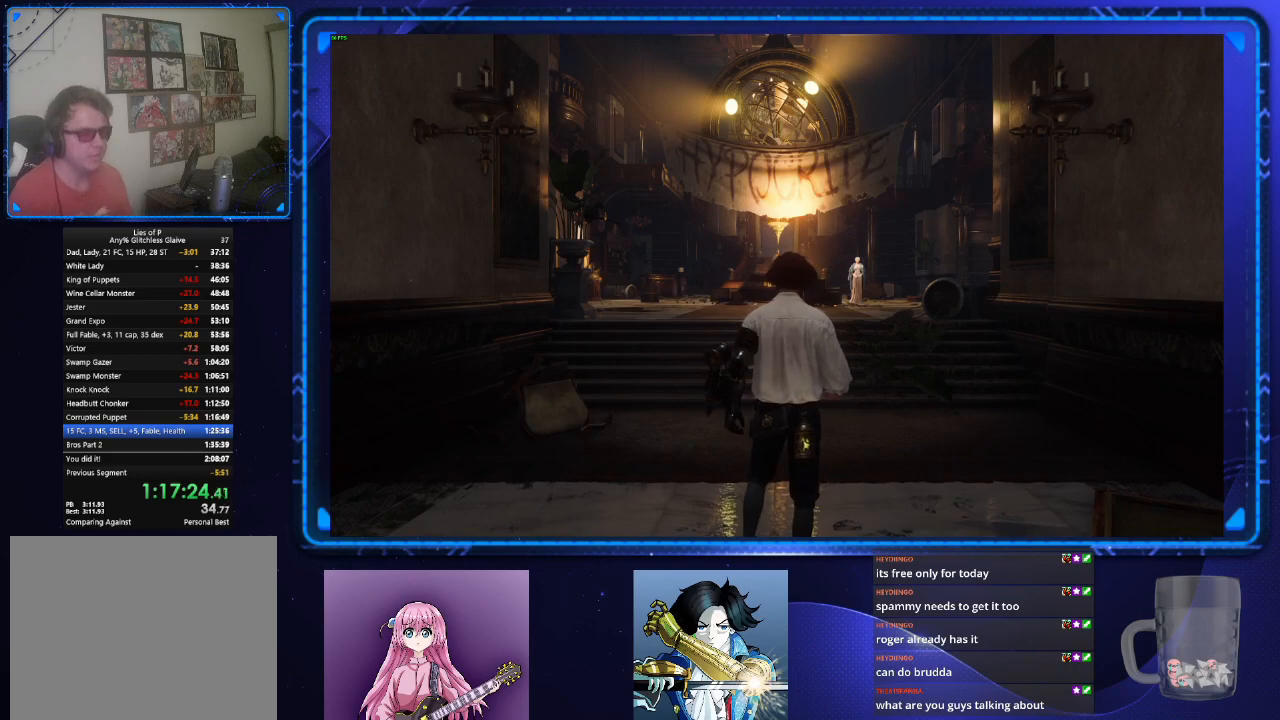
{"buttons": ["CIRCLE"], "left_stick": "up", "right_stick": "center", "events": [[183, "left_stick", "up"], [434, "CIRCLE", "down"]]}
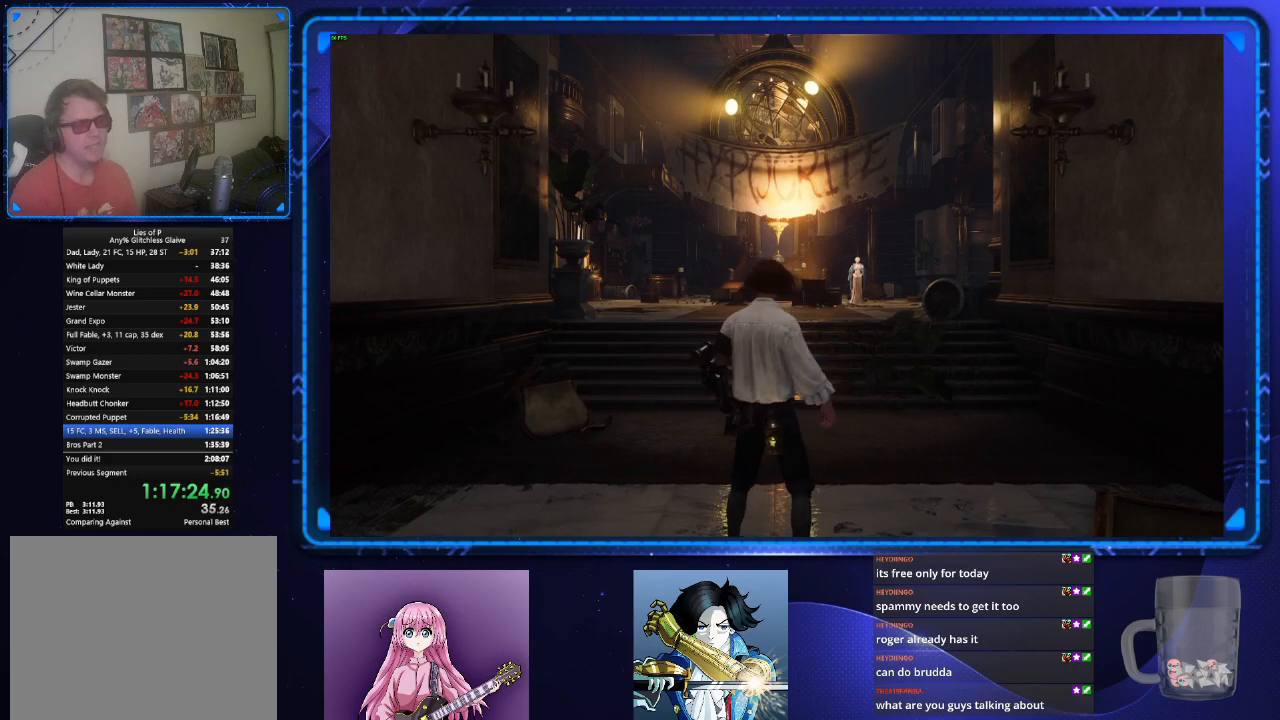
{"buttons": ["CIRCLE"], "left_stick": "up", "right_stick": "center", "events": []}
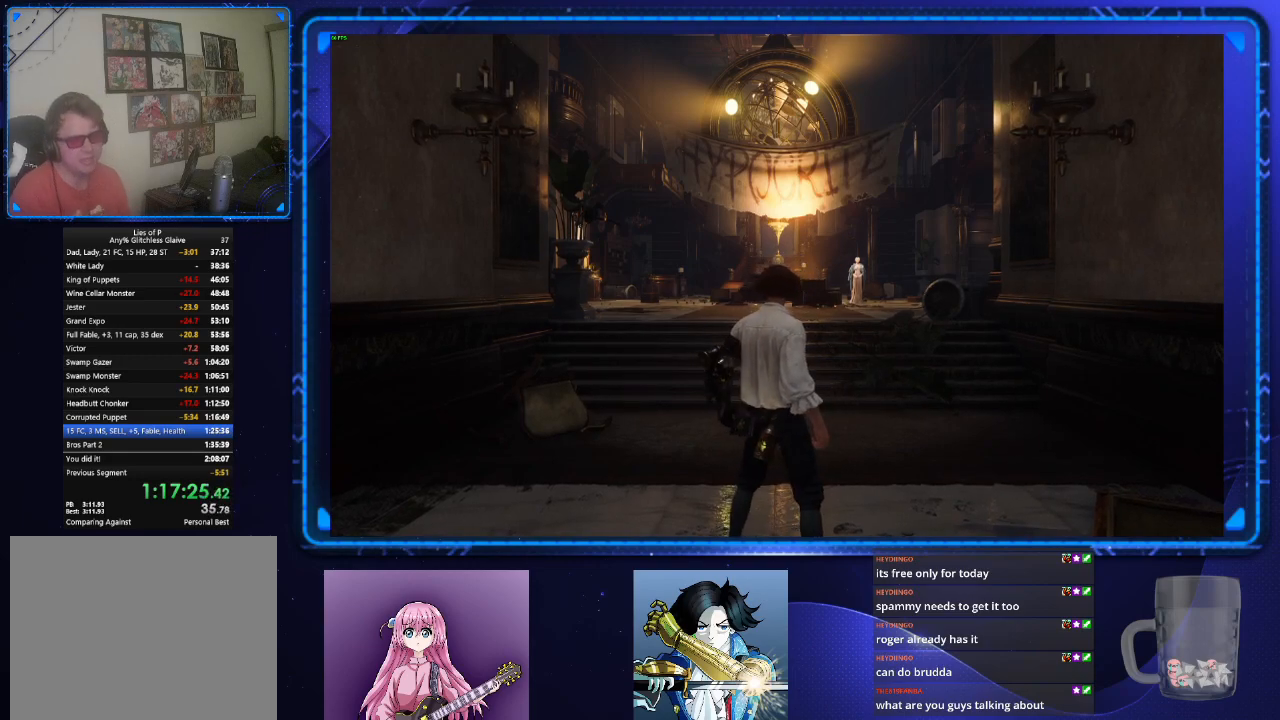
{"buttons": ["CIRCLE"], "left_stick": "up", "right_stick": "center", "events": []}
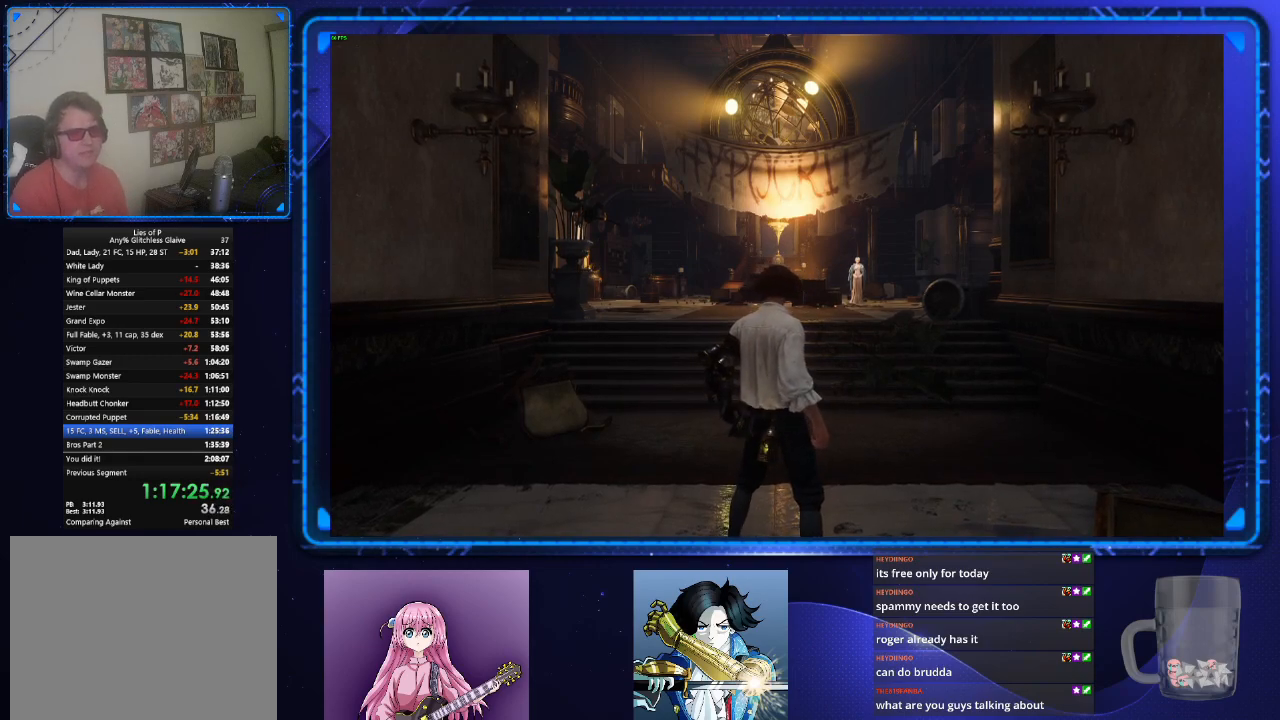
{"buttons": ["CIRCLE"], "left_stick": "up", "right_stick": "center", "events": []}
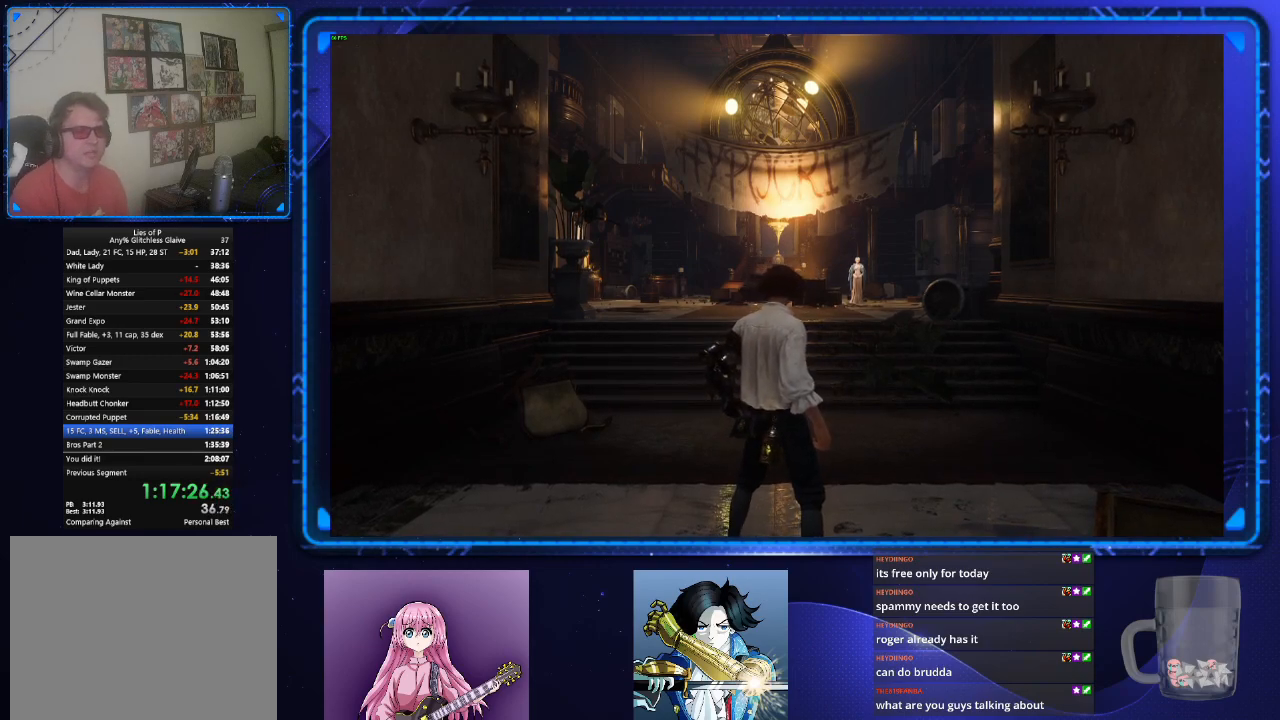
{"buttons": ["CIRCLE"], "left_stick": "up", "right_stick": "center", "events": []}
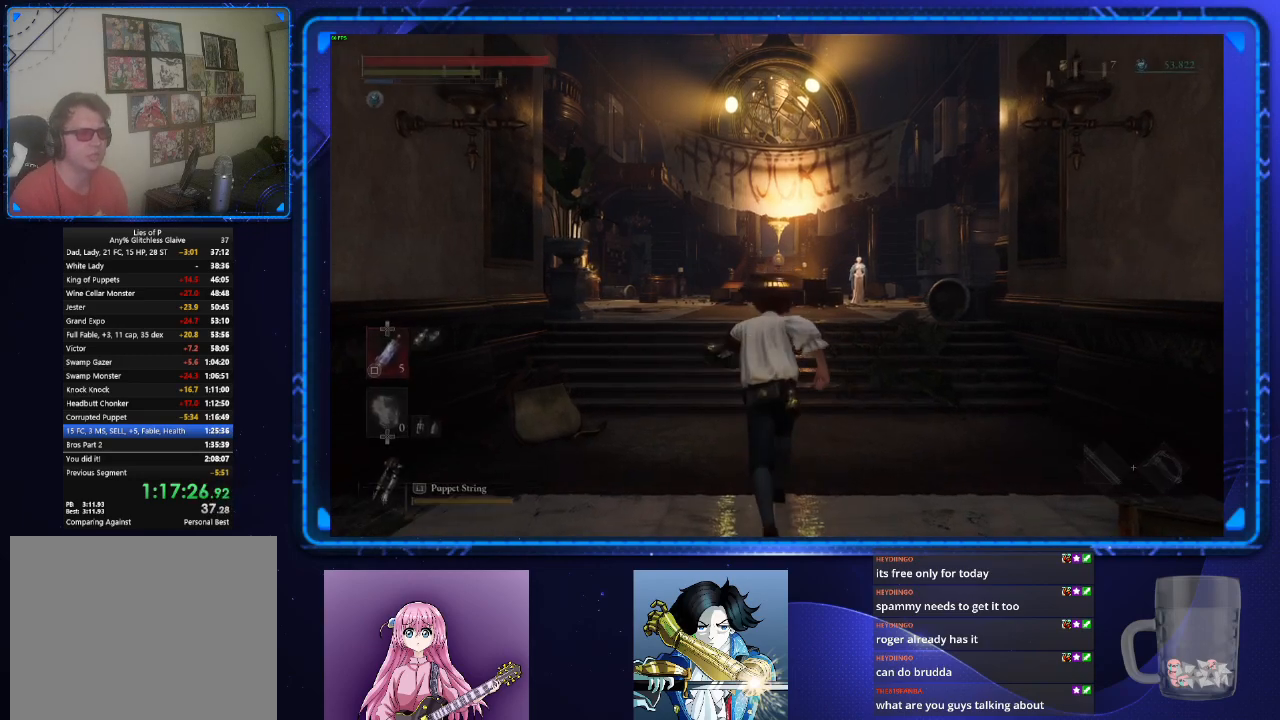
{"buttons": ["CIRCLE"], "left_stick": "up", "right_stick": "center", "events": [[401, "right_stick", "down-left"], [501, "right_stick", "center"]]}
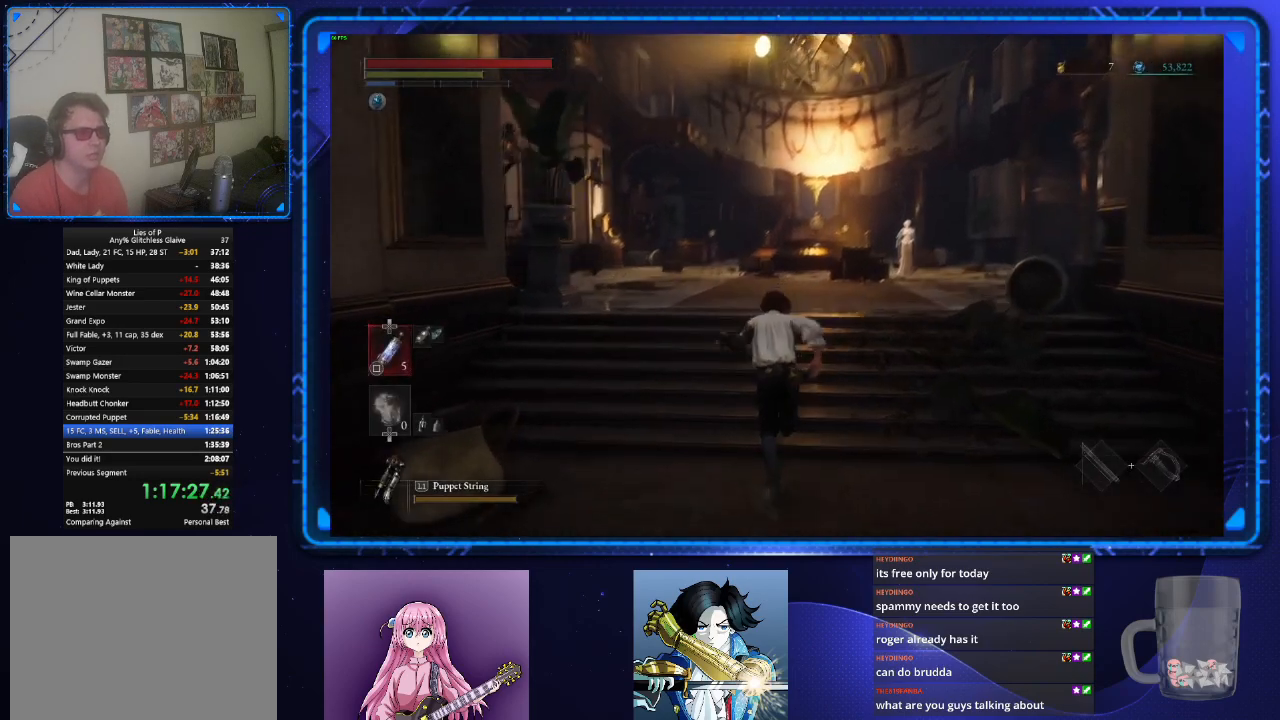
{"buttons": ["CIRCLE"], "left_stick": "up", "right_stick": "center", "events": []}
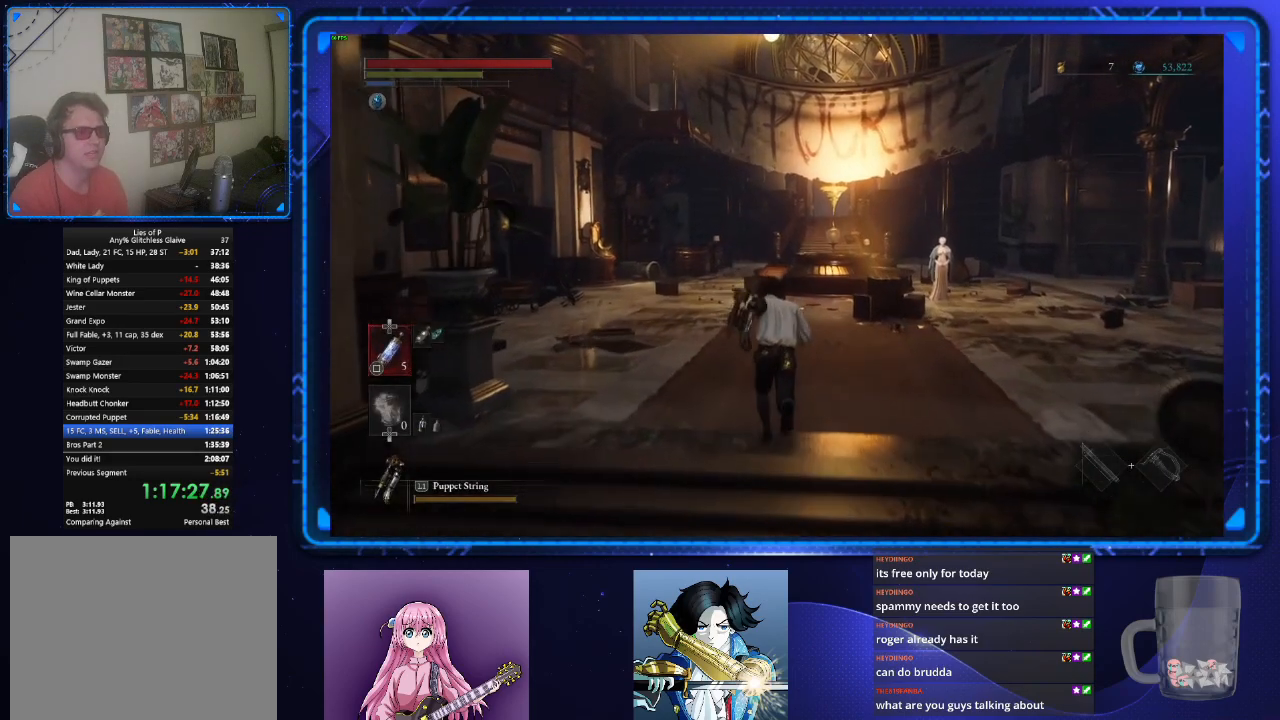
{"buttons": ["CIRCLE"], "left_stick": "up", "right_stick": "center", "events": []}
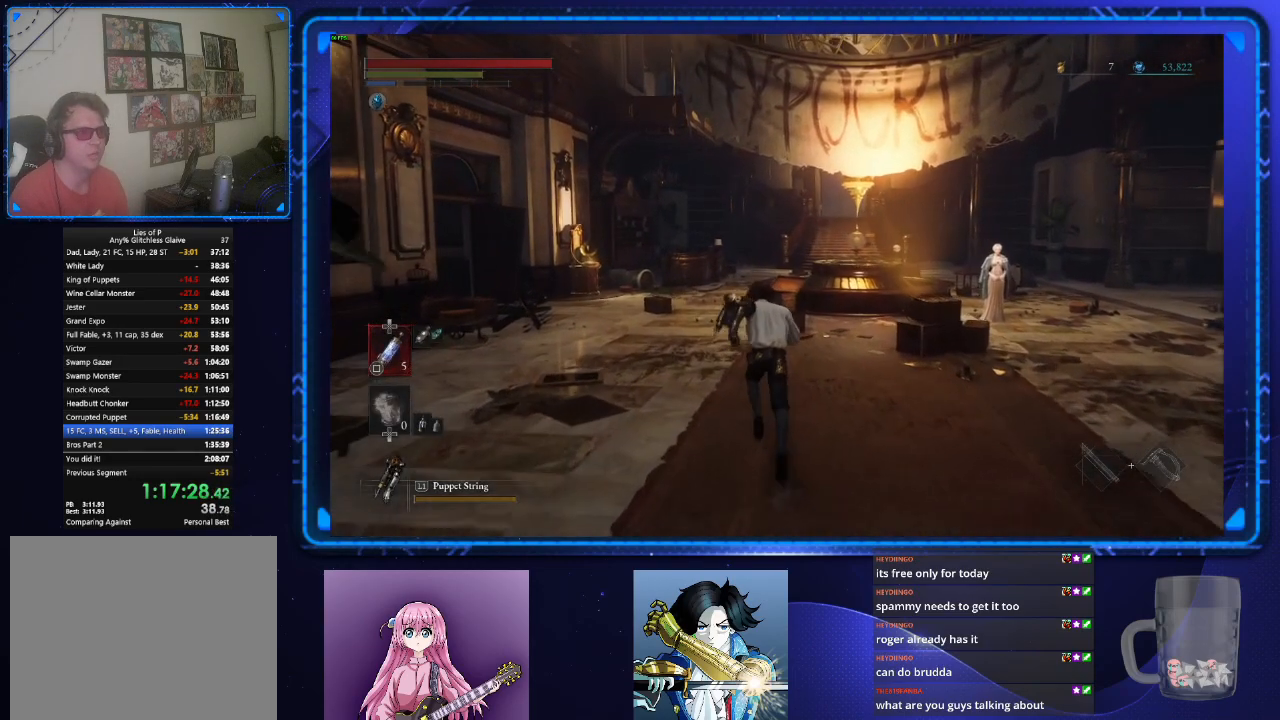
{"buttons": ["CIRCLE"], "left_stick": "up", "right_stick": "center", "events": []}
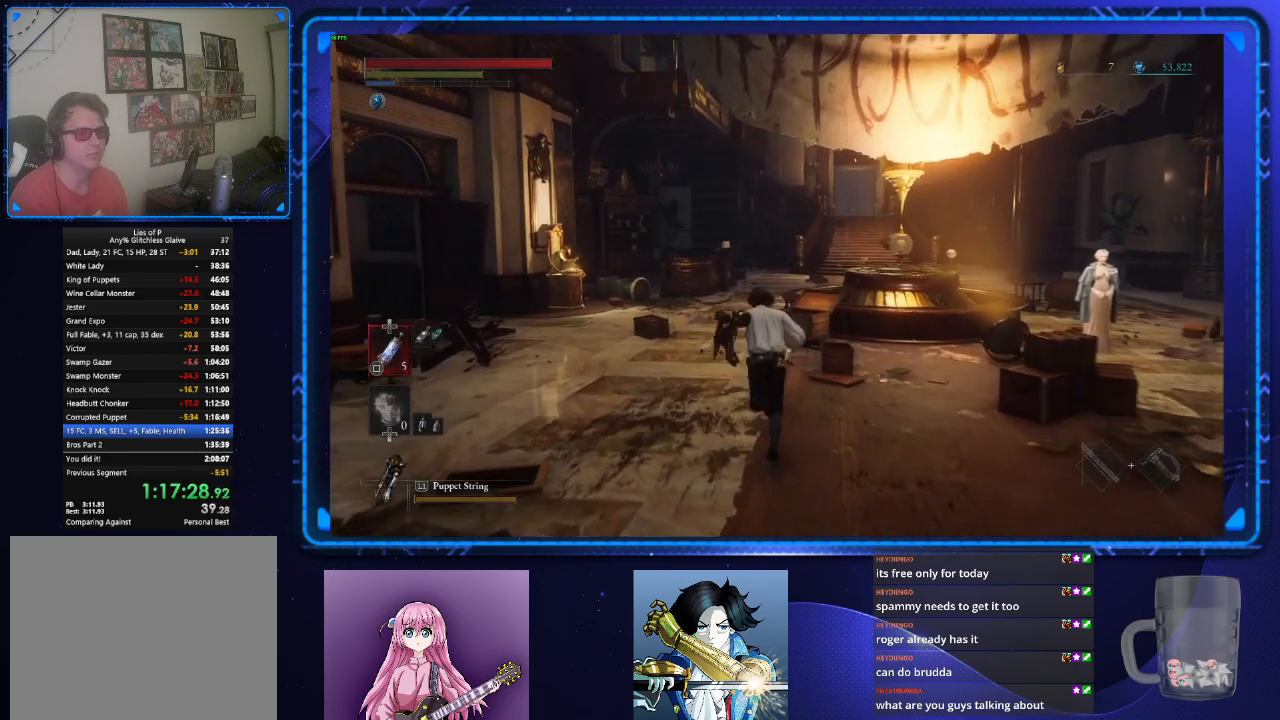
{"buttons": ["CIRCLE"], "left_stick": "up", "right_stick": "center", "events": []}
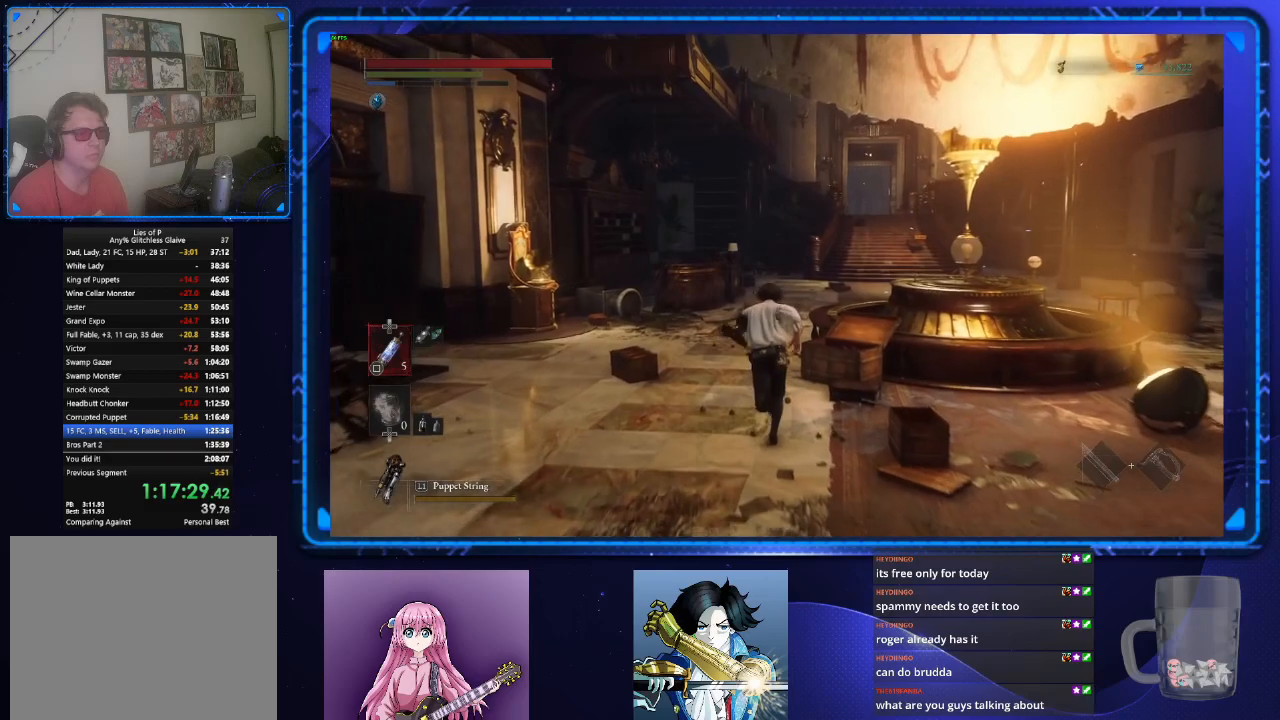
{"buttons": ["CIRCLE"], "left_stick": "up", "right_stick": "center", "events": []}
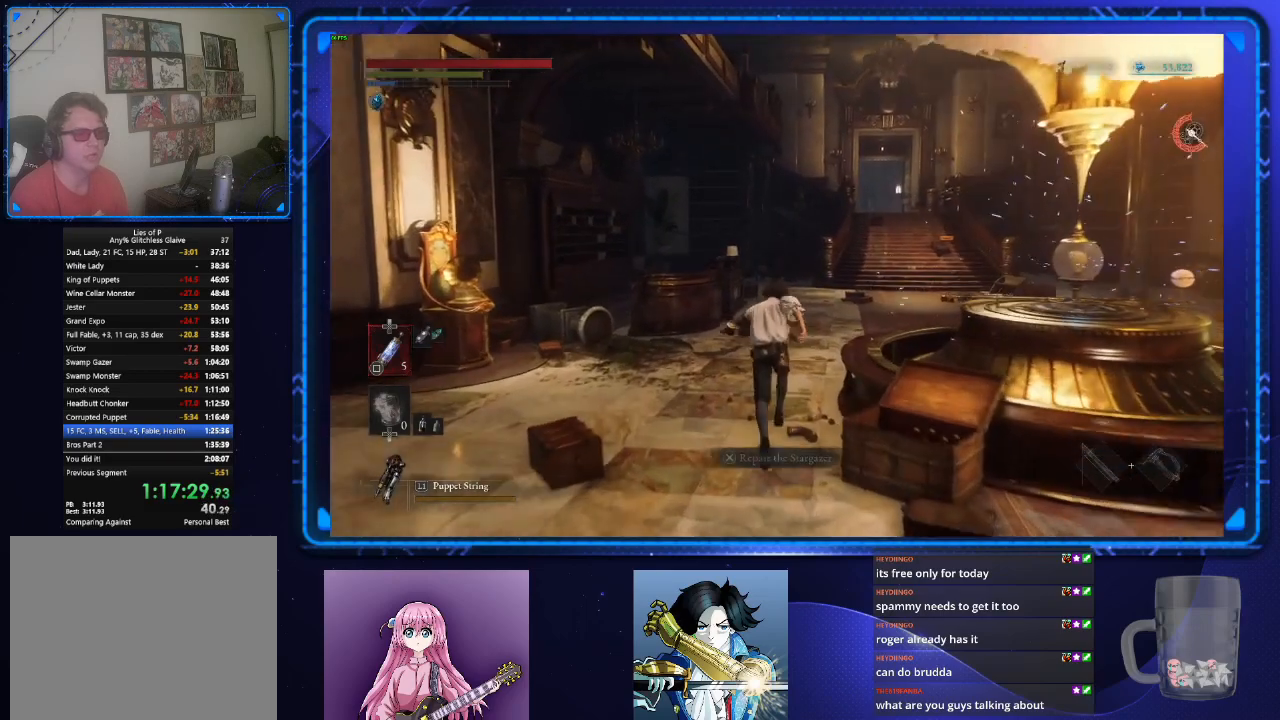
{"buttons": ["CIRCLE"], "left_stick": "up", "right_stick": "center", "events": []}
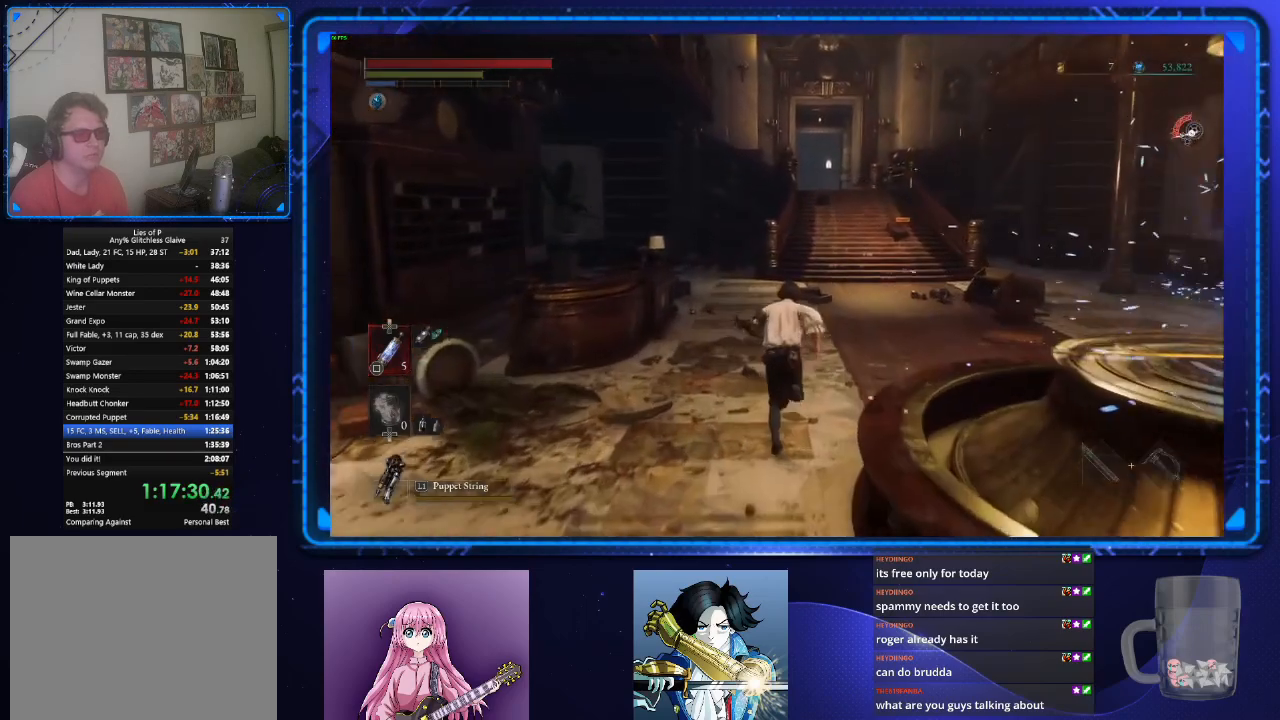
{"buttons": ["CIRCLE"], "left_stick": "up", "right_stick": "center", "events": []}
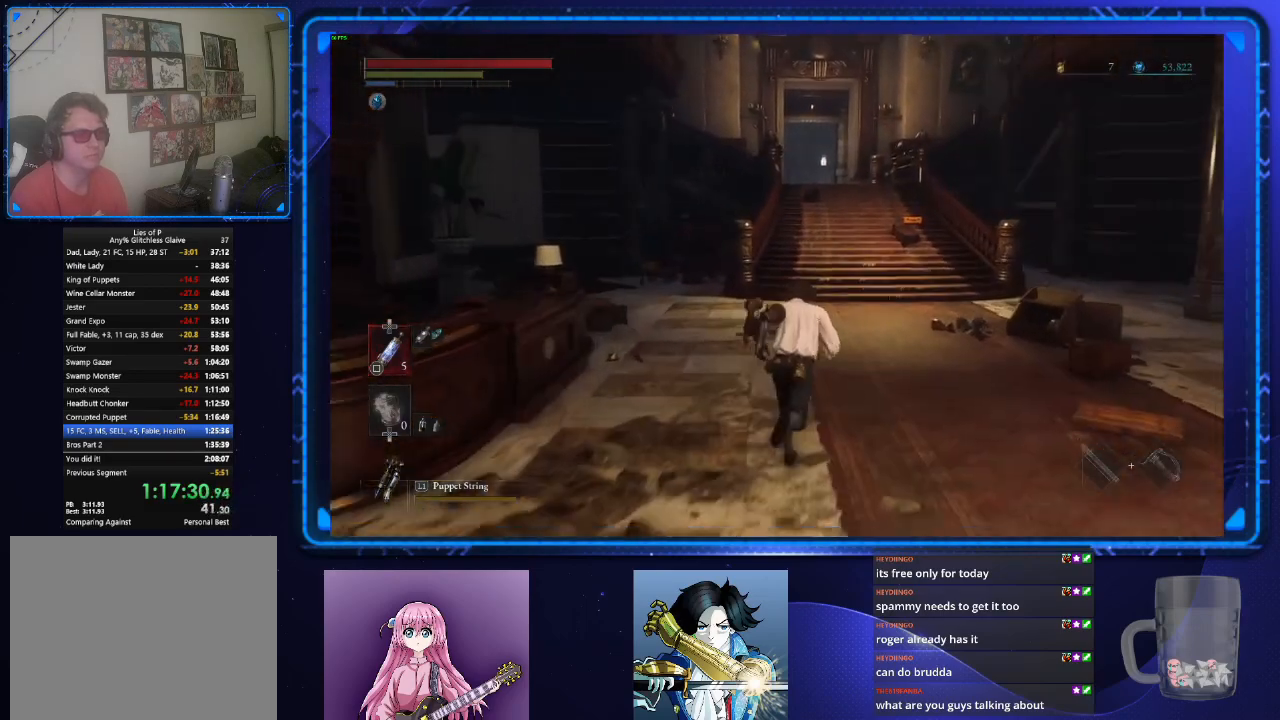
{"buttons": ["CIRCLE"], "left_stick": "up", "right_stick": "center", "events": []}
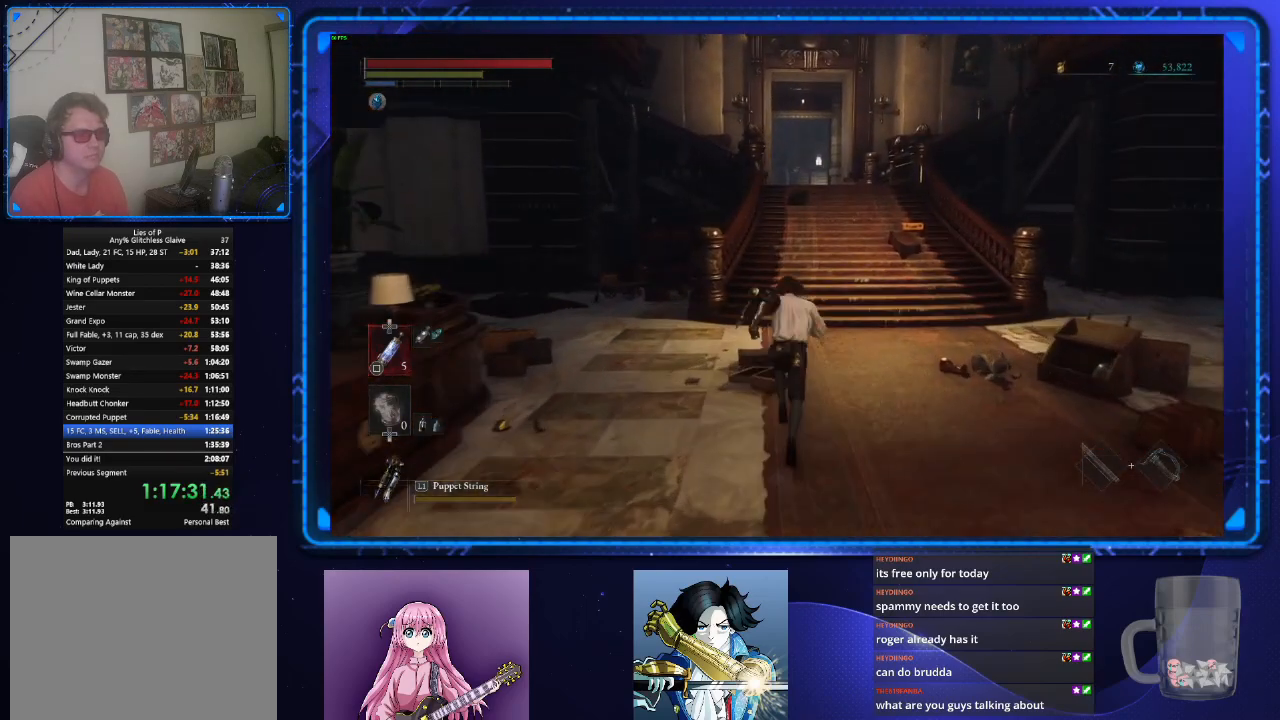
{"buttons": ["CIRCLE"], "left_stick": "up", "right_stick": "center", "events": []}